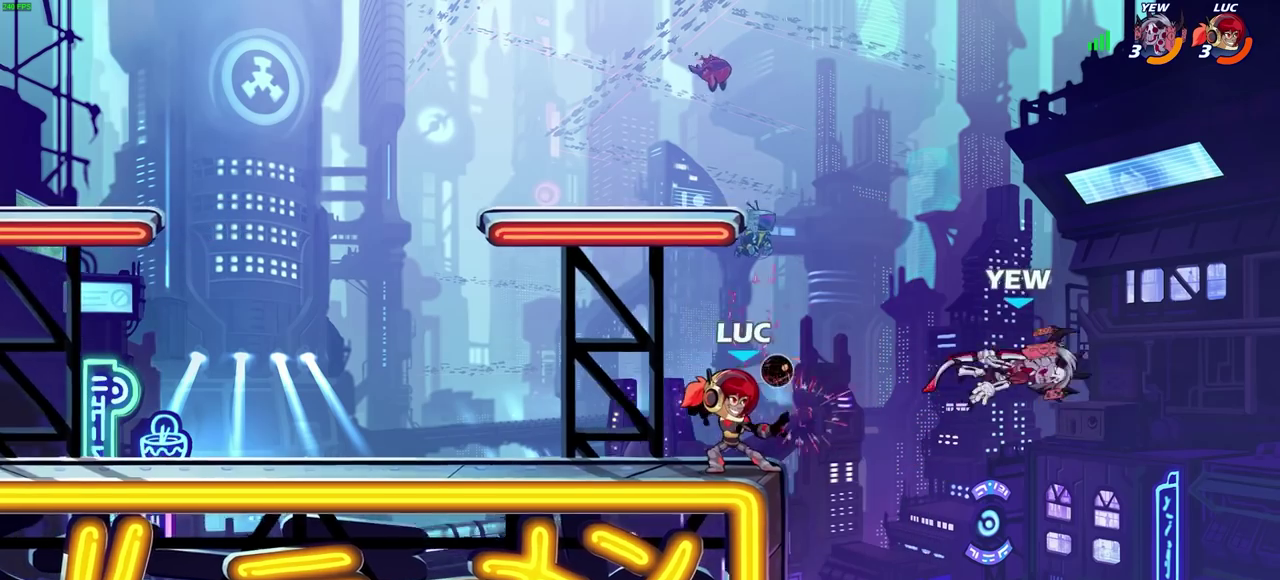
Gameplay with a controller (PlayStation layout); each line is a JSON object with the inputs held at the frame after it (dt_ms = milliseconds from this image to that frame). "events" lists button and stick changes between this image and that frame as [ms after this image, input, new state], when the widget could be followed in between. Not read: L1.
{"dt_ms": 300, "buttons": [], "left_stick": "right", "right_stick": "center", "events": [[83, "left_stick", "left"], [283, "left_stick", "right"]]}
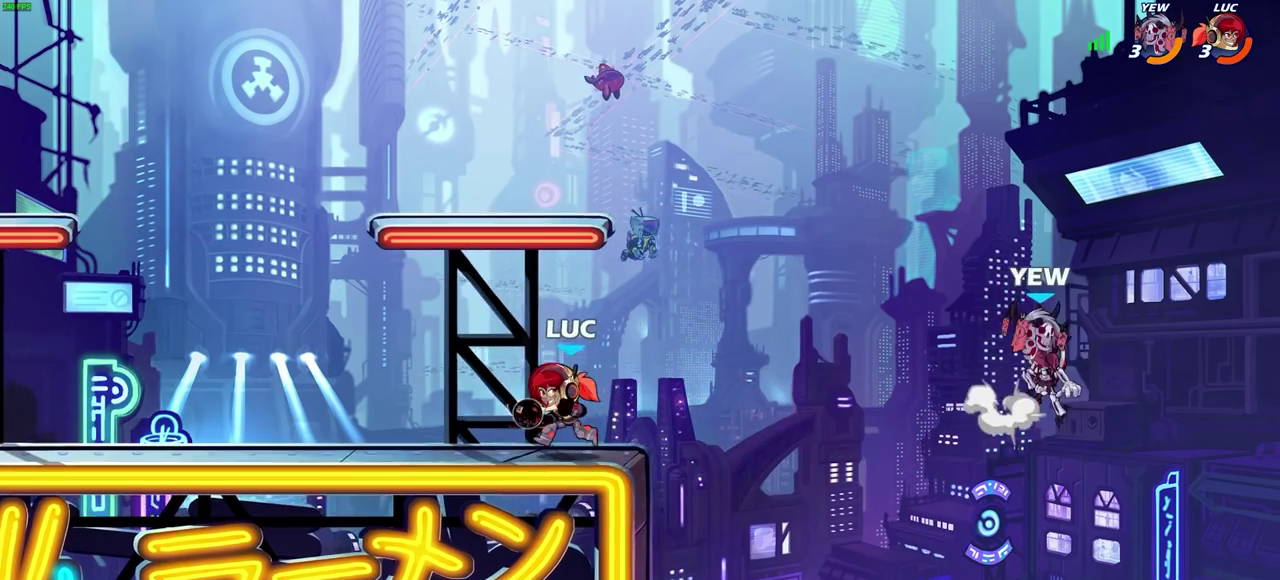
{"dt_ms": 500, "buttons": ["CIRCLE"], "left_stick": "up-left", "right_stick": "center", "events": [[150, "R1", "down"], [150, "R2", "down"], [217, "left_stick", "down-right"], [267, "R1", "up"], [267, "R2", "up"], [317, "left_stick", "up-left"], [367, "CROSS", "down"], [483, "CIRCLE", "down"], [483, "CROSS", "up"]]}
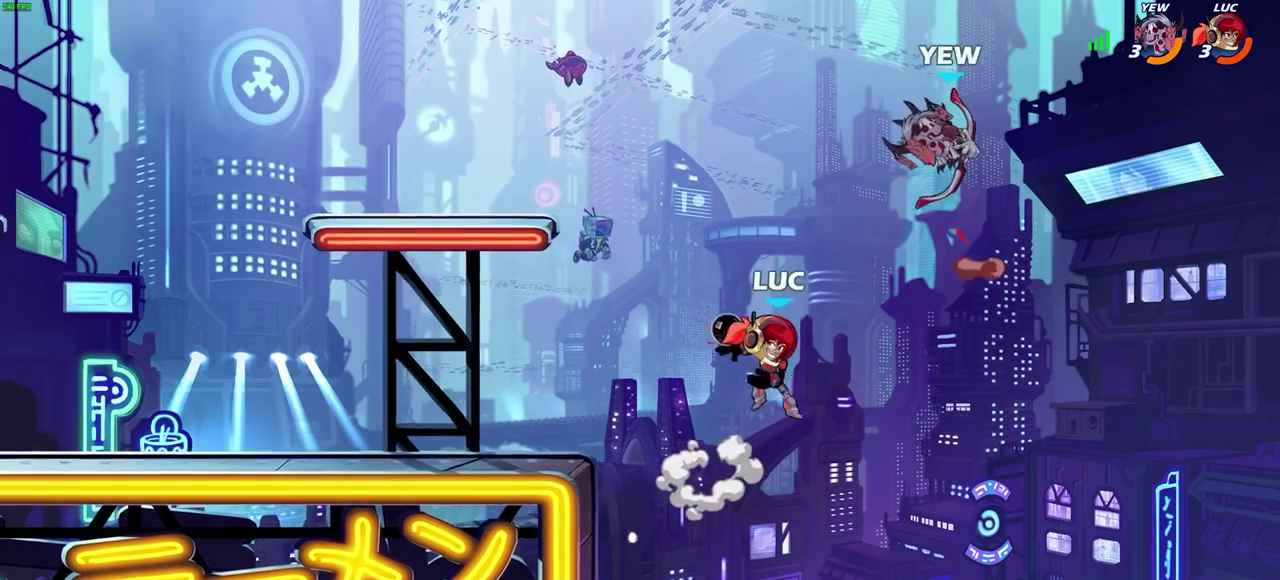
{"dt_ms": 700, "buttons": [], "left_stick": "up-right", "right_stick": "center", "events": [[100, "left_stick", "center"], [133, "CIRCLE", "up"], [250, "left_stick", "right"], [683, "left_stick", "up-right"]]}
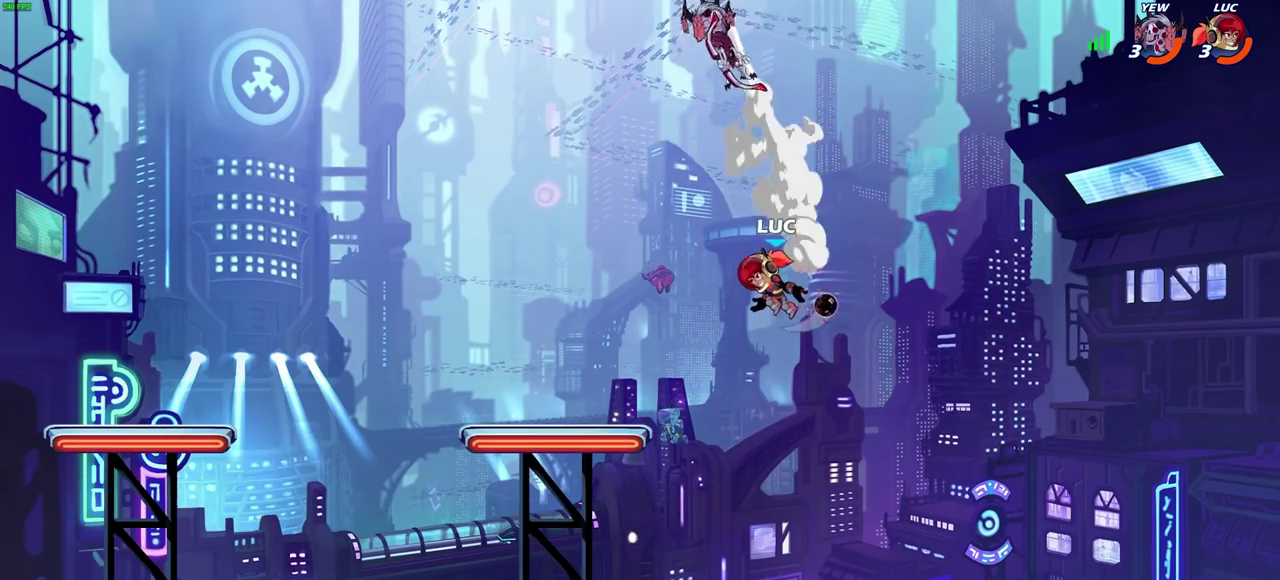
{"dt_ms": 600, "buttons": [], "left_stick": "down-left", "right_stick": "center", "events": [[67, "left_stick", "up-left"], [150, "left_stick", "left"], [583, "left_stick", "down-left"]]}
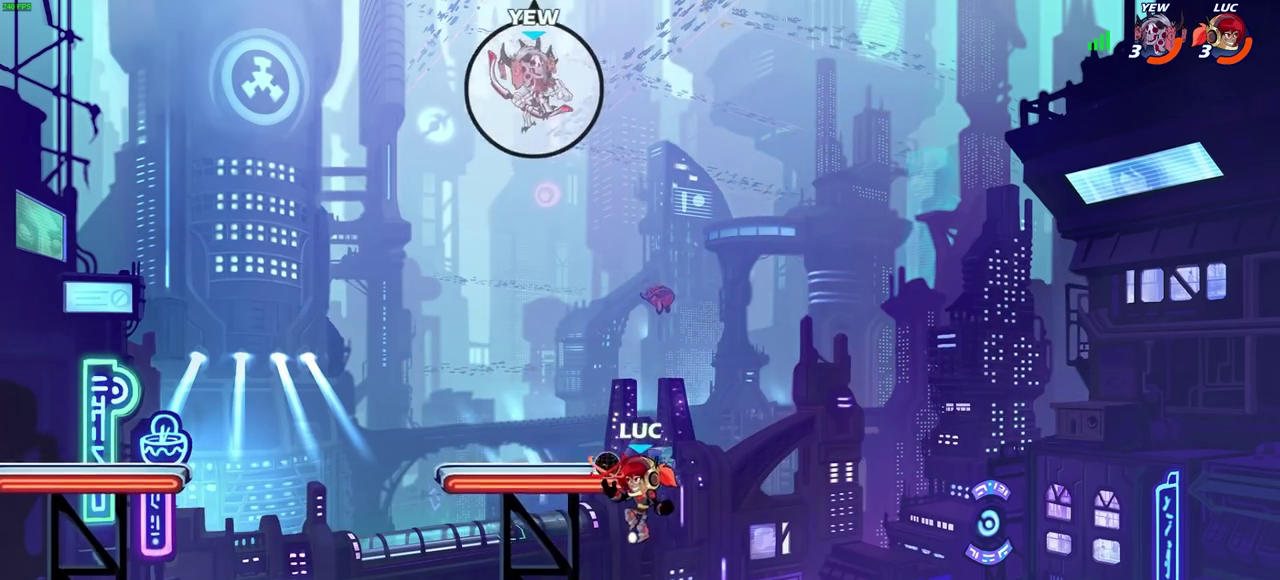
{"dt_ms": 600, "buttons": [], "left_stick": "right", "right_stick": "center", "events": [[300, "left_stick", "right"]]}
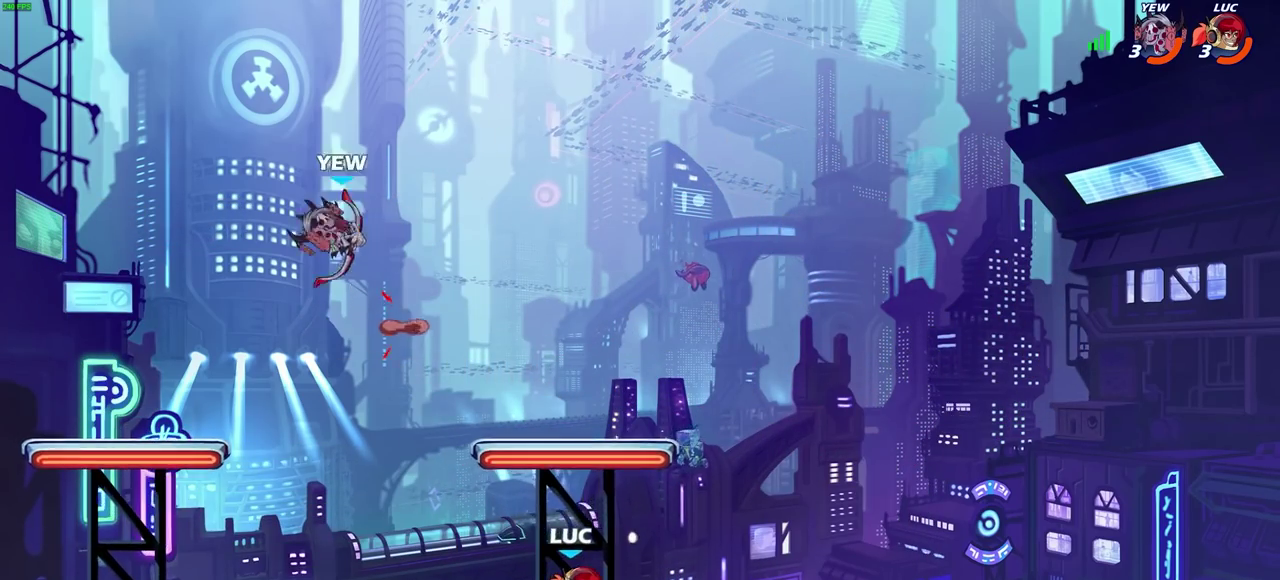
{"dt_ms": 300, "buttons": ["R1", "R2"], "left_stick": "left", "right_stick": "center", "events": [[100, "left_stick", "left"], [283, "R1", "down"], [283, "R2", "down"]]}
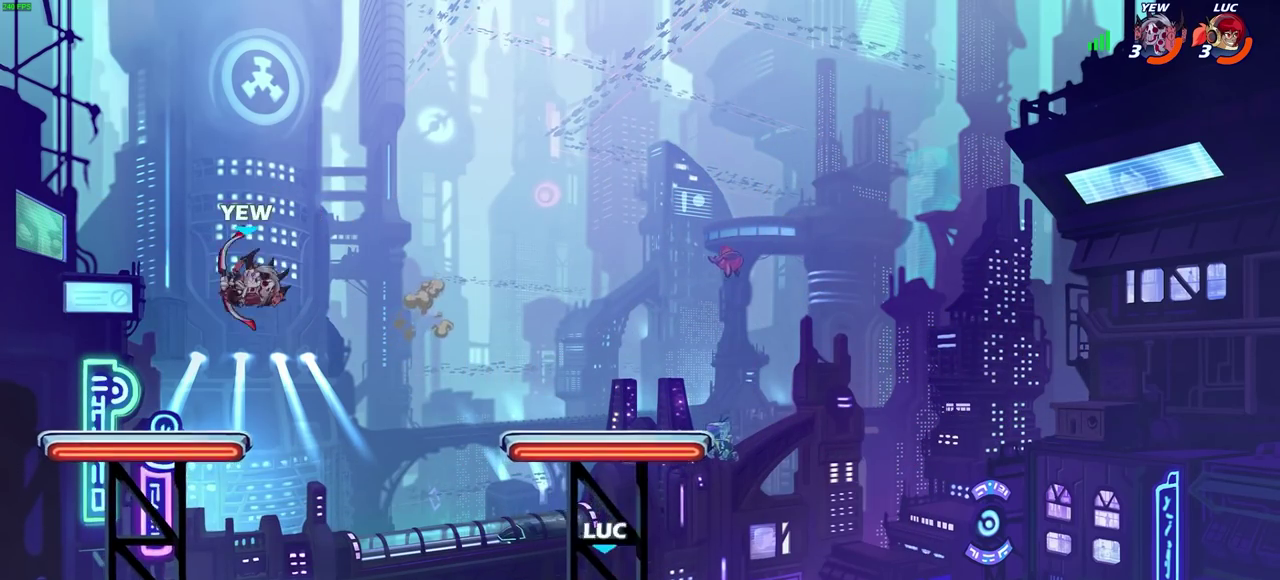
{"dt_ms": 300, "buttons": ["CIRCLE", "R1"], "left_stick": "center", "right_stick": "center", "events": [[150, "R2", "up"], [250, "left_stick", "center"], [283, "CIRCLE", "down"]]}
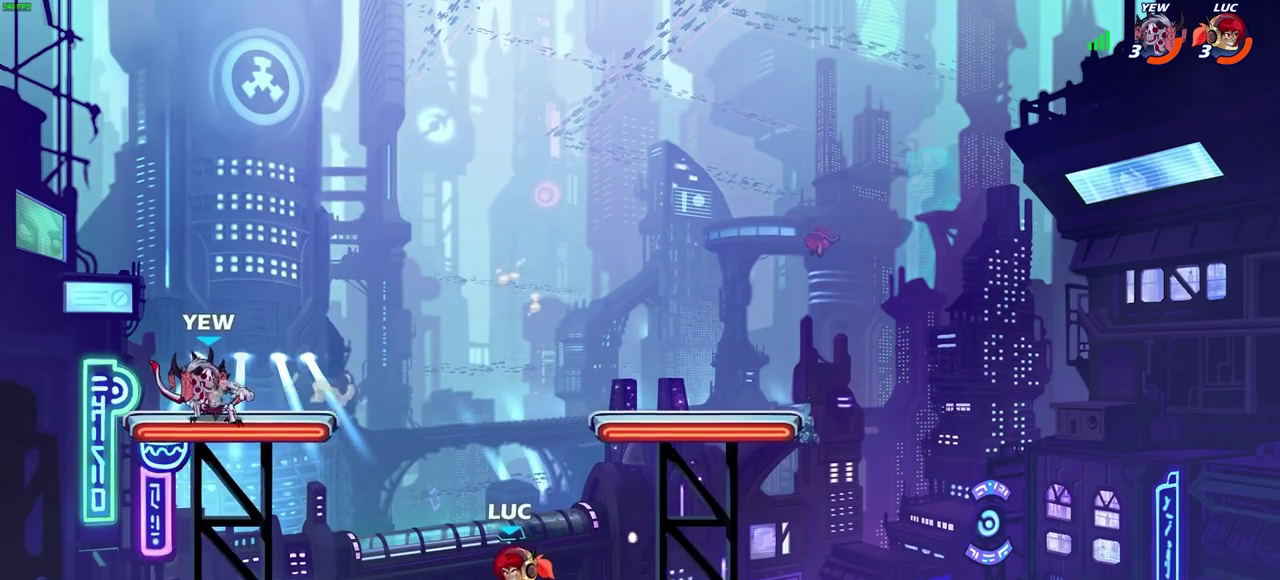
{"dt_ms": 700, "buttons": ["CROSS"], "left_stick": "up-right", "right_stick": "center", "events": [[33, "R1", "up"], [67, "CIRCLE", "up"], [200, "left_stick", "left"], [367, "left_stick", "center"], [550, "left_stick", "right"], [667, "CROSS", "down"], [683, "left_stick", "up-right"]]}
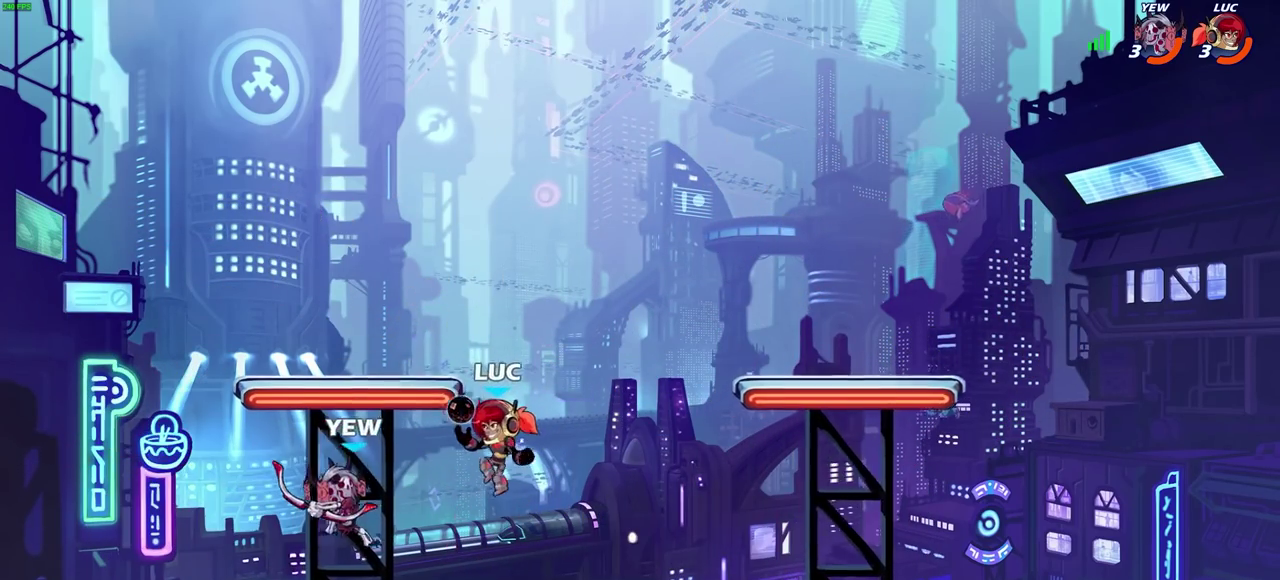
{"dt_ms": 600, "buttons": [], "left_stick": "center", "right_stick": "center", "events": [[17, "R1", "down"], [17, "R2", "down"], [133, "CROSS", "up"], [200, "R1", "up"], [200, "R2", "up"], [283, "left_stick", "up-left"], [317, "CROSS", "down"], [467, "CROSS", "up"], [600, "left_stick", "center"]]}
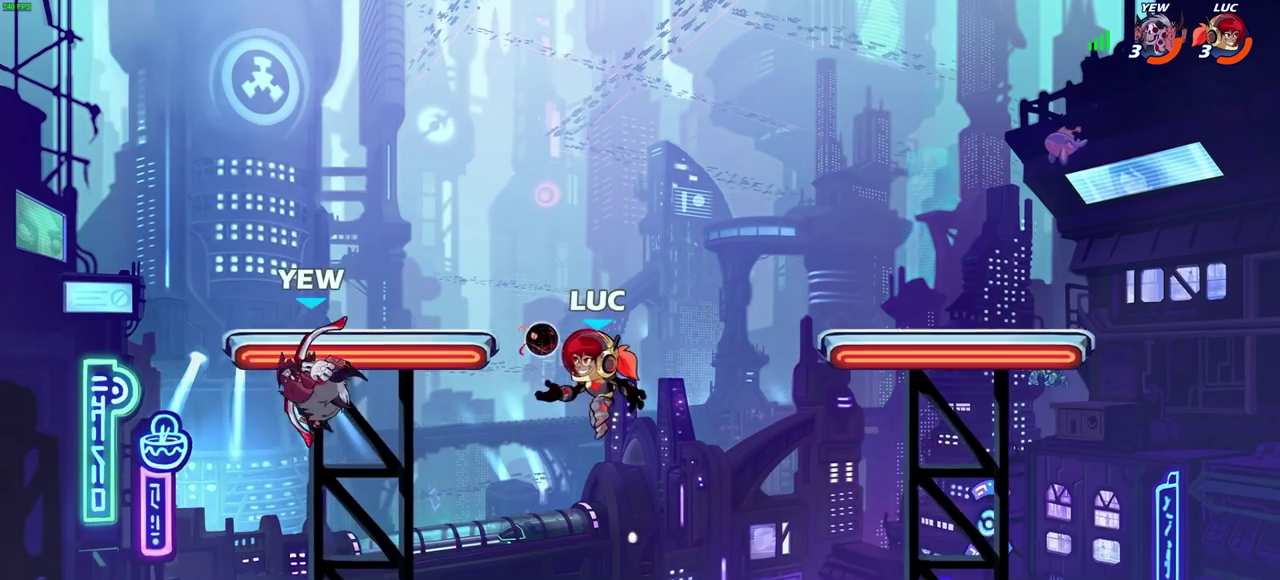
{"dt_ms": 600, "buttons": ["R1"], "left_stick": "left", "right_stick": "center", "events": [[50, "left_stick", "right"], [283, "left_stick", "down-left"], [417, "left_stick", "down"], [483, "left_stick", "down-left"], [583, "left_stick", "left"], [600, "R1", "down"]]}
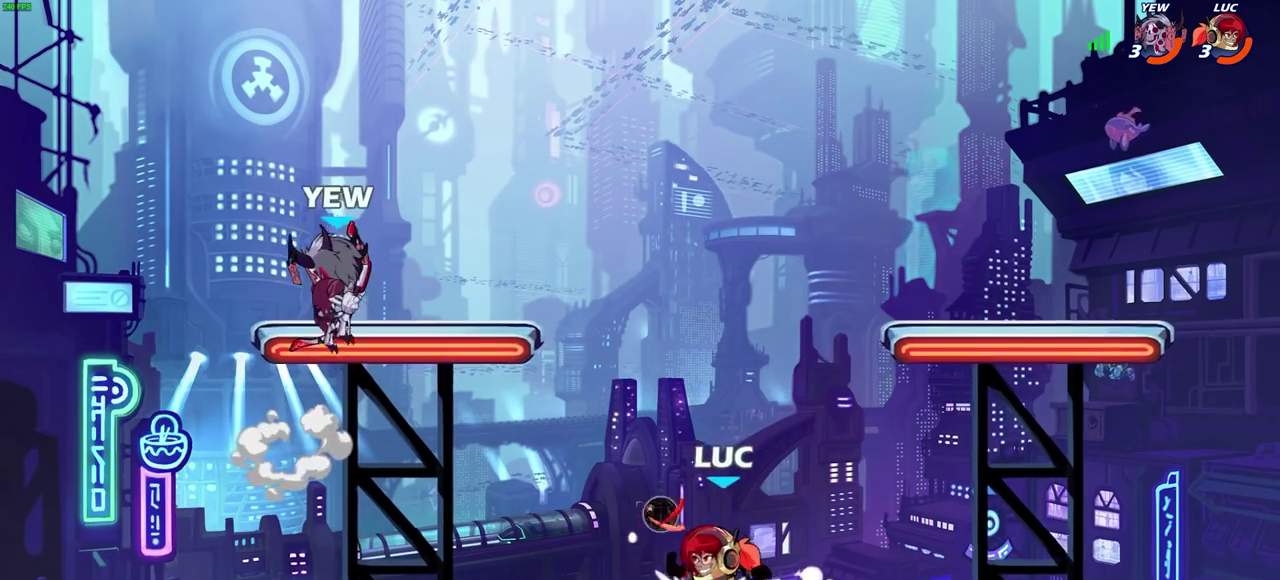
{"dt_ms": 300, "buttons": [], "left_stick": "center", "right_stick": "center", "events": [[17, "R2", "down"], [33, "SQUARE", "down"], [133, "R1", "up"], [133, "R2", "up"], [133, "SQUARE", "up"], [150, "left_stick", "center"]]}
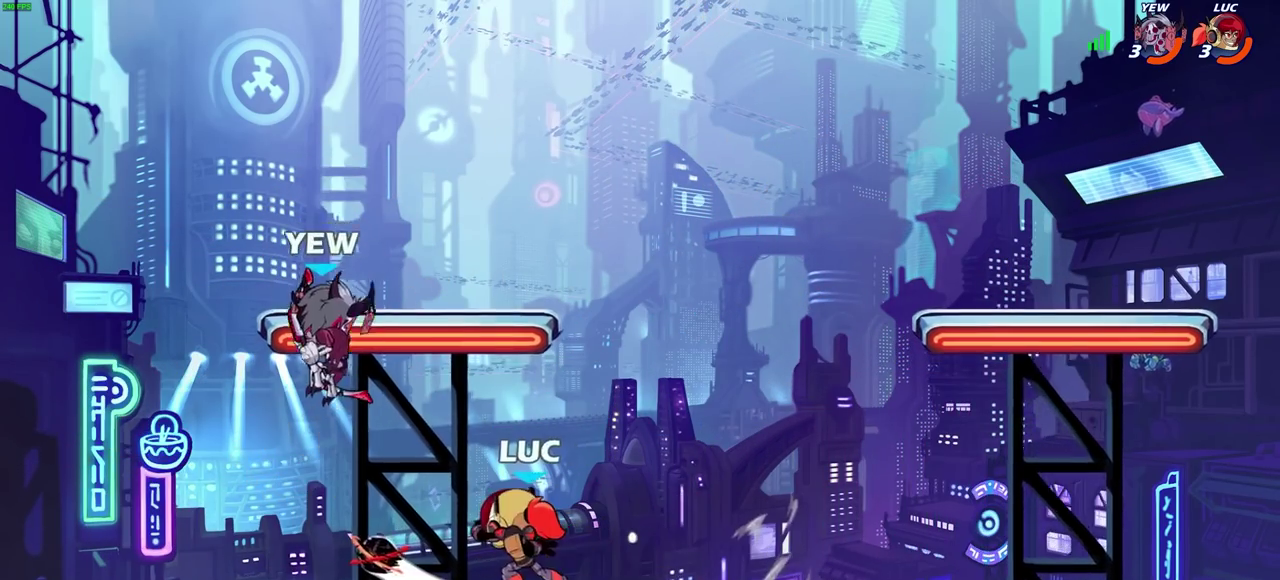
{"dt_ms": 300, "buttons": [], "left_stick": "center", "right_stick": "center", "events": []}
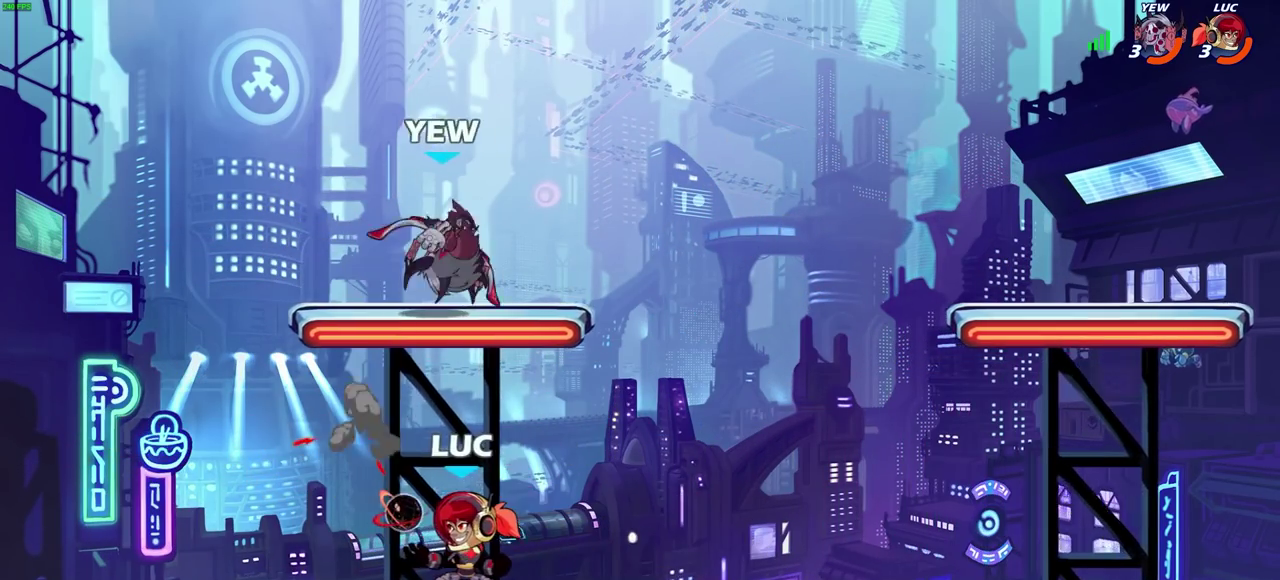
{"dt_ms": 600, "buttons": [], "left_stick": "center", "right_stick": "center", "events": [[67, "left_stick", "right"], [150, "left_stick", "center"], [167, "SQUARE", "down"], [250, "SQUARE", "up"], [333, "SQUARE", "down"], [367, "left_stick", "left"], [400, "SQUARE", "up"], [467, "SQUARE", "down"], [467, "left_stick", "center"], [567, "SQUARE", "up"]]}
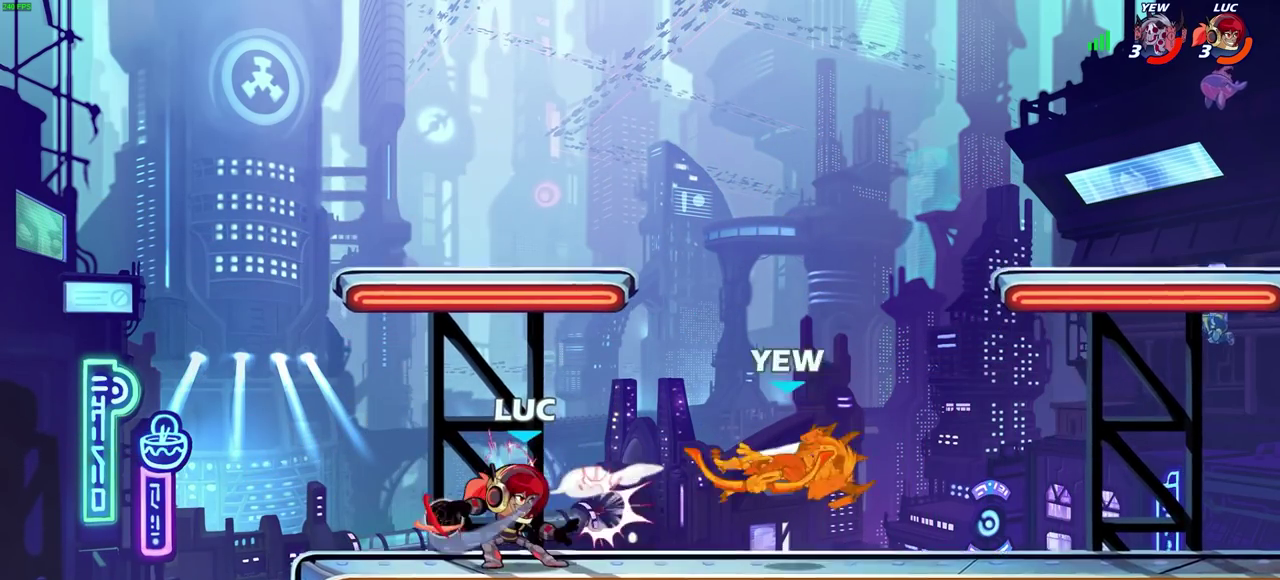
{"dt_ms": 600, "buttons": [], "left_stick": "right", "right_stick": "center", "events": [[83, "left_stick", "up-right"], [183, "left_stick", "right"], [200, "R1", "down"], [200, "R2", "down"], [517, "R2", "up"], [533, "R1", "up"]]}
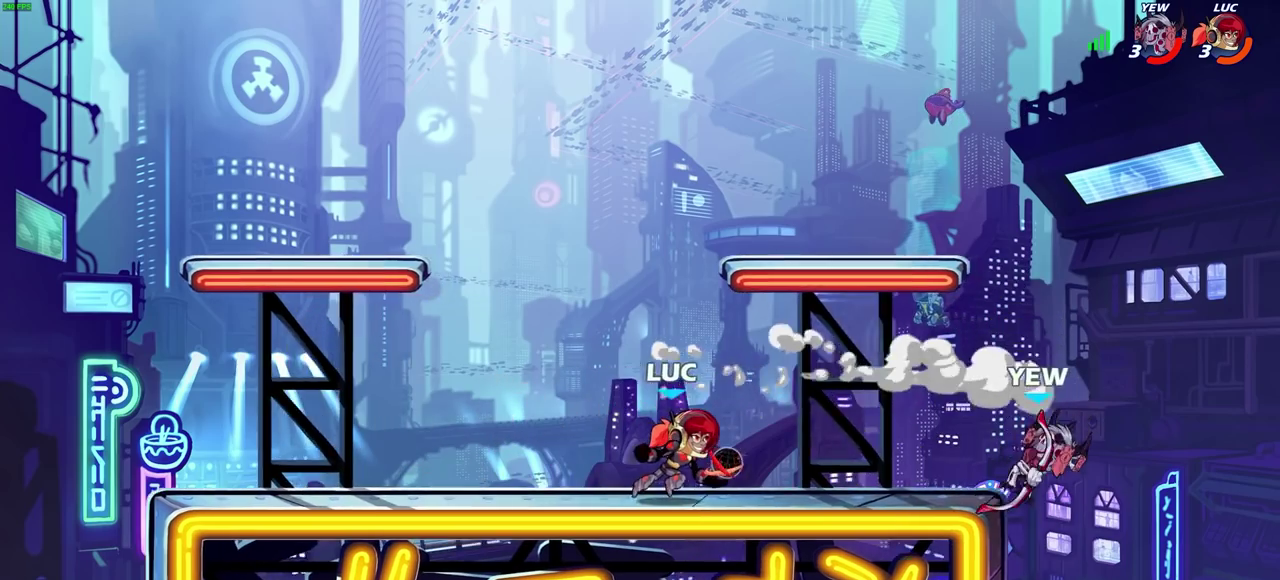
{"dt_ms": 700, "buttons": ["R1"], "left_stick": "right", "right_stick": "center", "events": [[17, "left_stick", "up-right"], [83, "CIRCLE", "down"], [100, "left_stick", "up"], [167, "CIRCLE", "up"], [167, "left_stick", "center"], [183, "R1", "down"], [617, "left_stick", "right"]]}
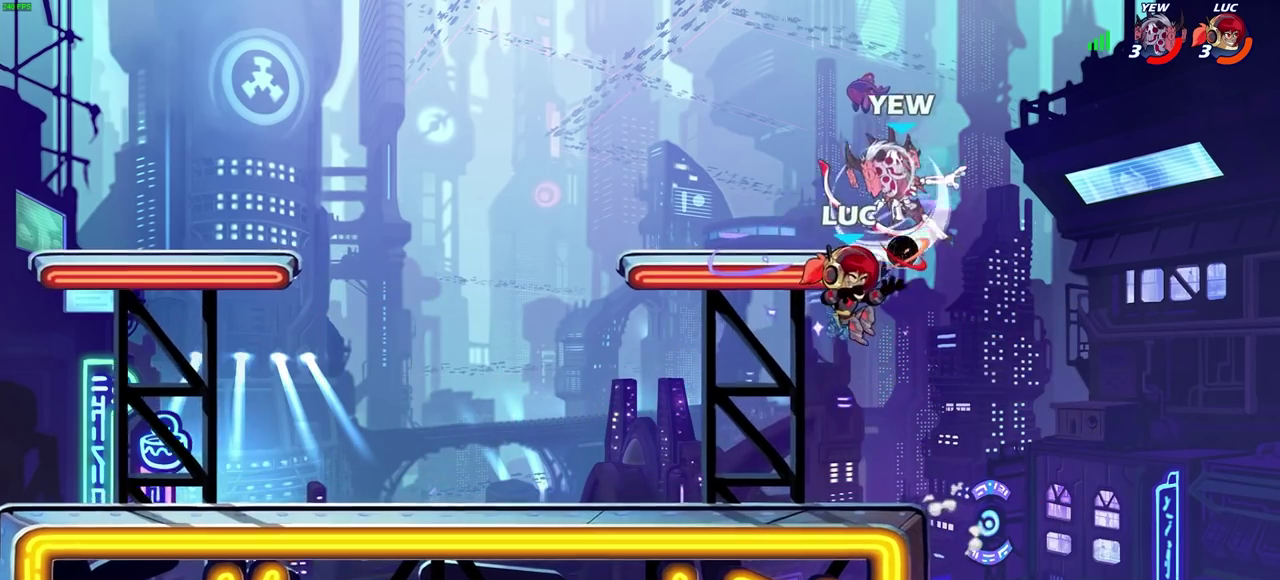
{"dt_ms": 300, "buttons": ["R1", "R2"], "left_stick": "up-left", "right_stick": "center", "events": [[150, "CROSS", "down"], [250, "CROSS", "up"], [250, "R2", "down"], [300, "left_stick", "up-left"]]}
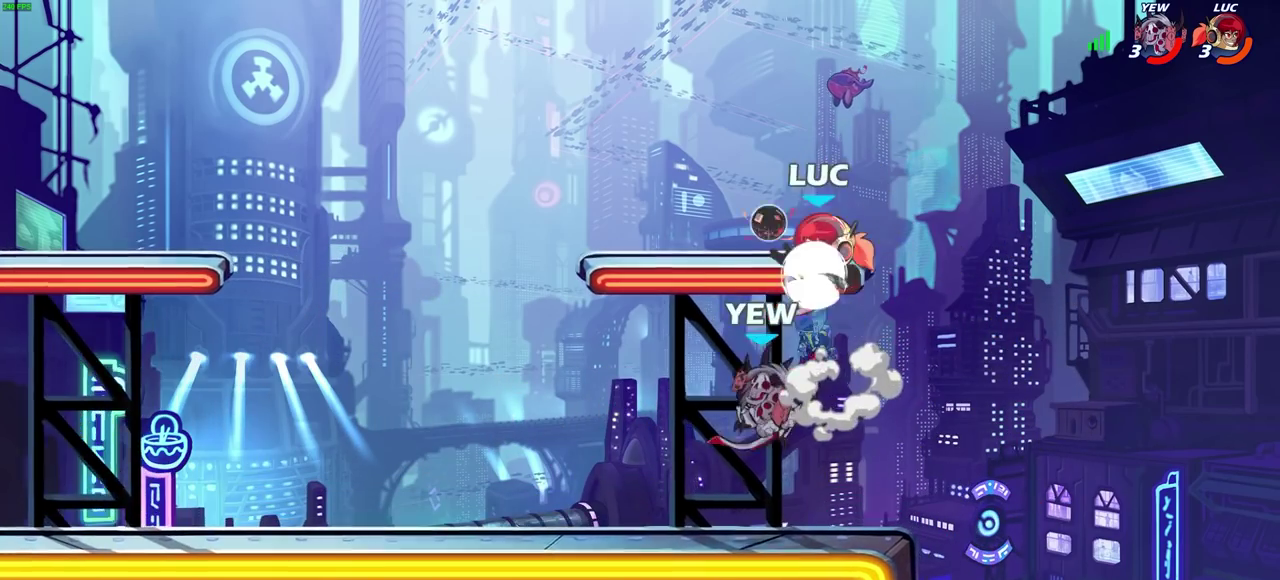
{"dt_ms": 300, "buttons": [], "left_stick": "down-left", "right_stick": "center", "events": [[133, "left_stick", "down-left"], [217, "R1", "up"], [217, "R2", "up"]]}
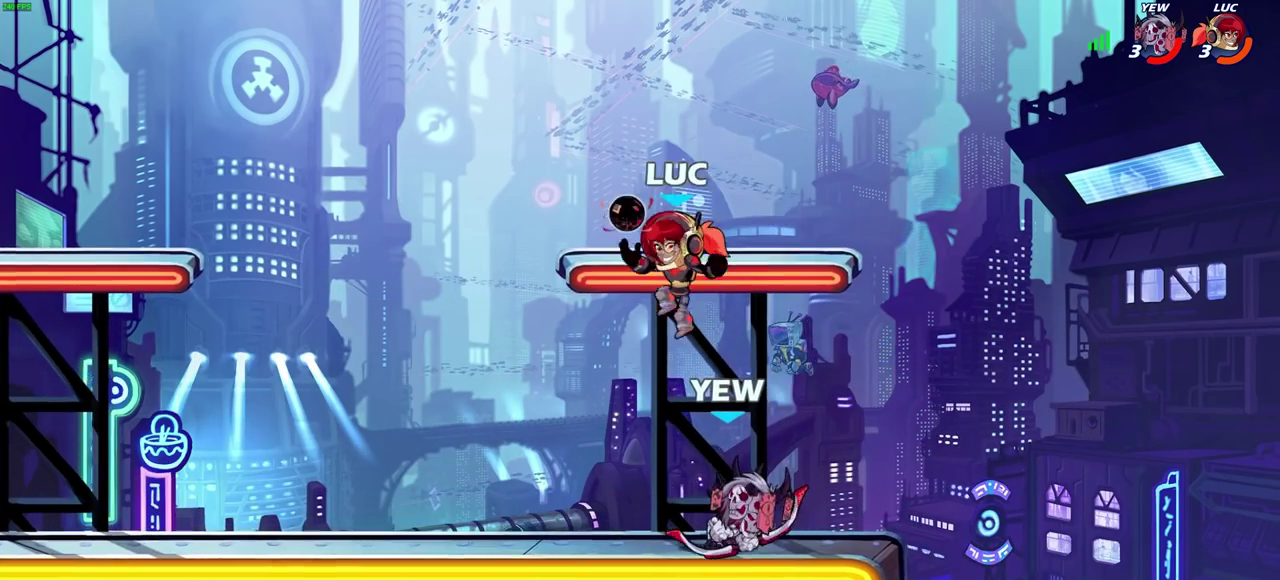
{"dt_ms": 600, "buttons": [], "left_stick": "center", "right_stick": "center", "events": [[100, "left_stick", "right"], [267, "left_stick", "center"]]}